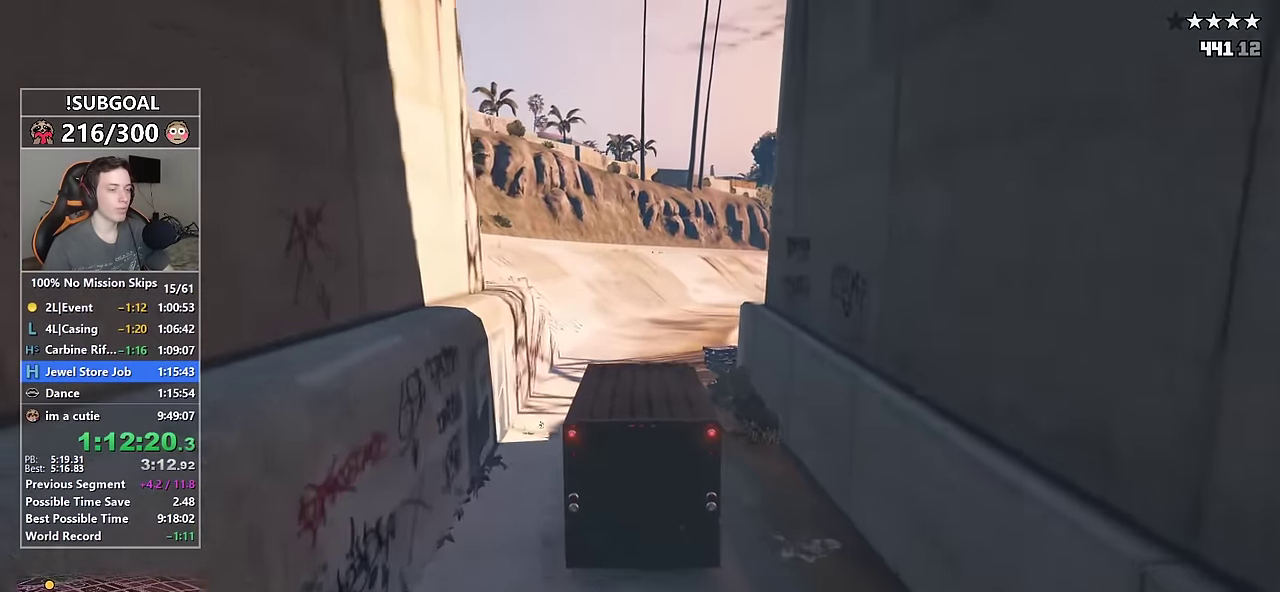
Gameplay with keyboard and mouse; each line is a JSON object with the keys and mouse buttons held at the frame after it. "events" lists presses ("down") and releases ("up") of "1", "2", "3", "4", "5", "6", "7", "8", "a", "c", "caps_lock", "ctrl", "d", "e", "escape", "f", "f1", "f2", "f3", "g", "num4", "num5", "num6", "p", "q", "r", "return", "s", "shift", "space", "tab", "v", "w", "mouse_left", "mouse_middle", "mouse_right", "mouse_mb4", "mouse_mb5", "mouse_wheel_up" and "mouse_wheel_down" between this image and that frame as [ms after this image, input, new state], when the widget could be followed in between. "mouse_left", "mouse_middle", "mouse_right", "mouse_mb4", "mouse_mb5", "mouse_wheel_up", "mouse_wheel_down" = the "left", "middle", "right", "mb4", "mb5", "wheel_up", "wheel_down" buttons of the "mouse" list. No other keys are recorded. Not read: mouse_move.
{"keys": ["w"], "mouse": [], "events": [[267, "d", "down"], [383, "d", "up"]]}
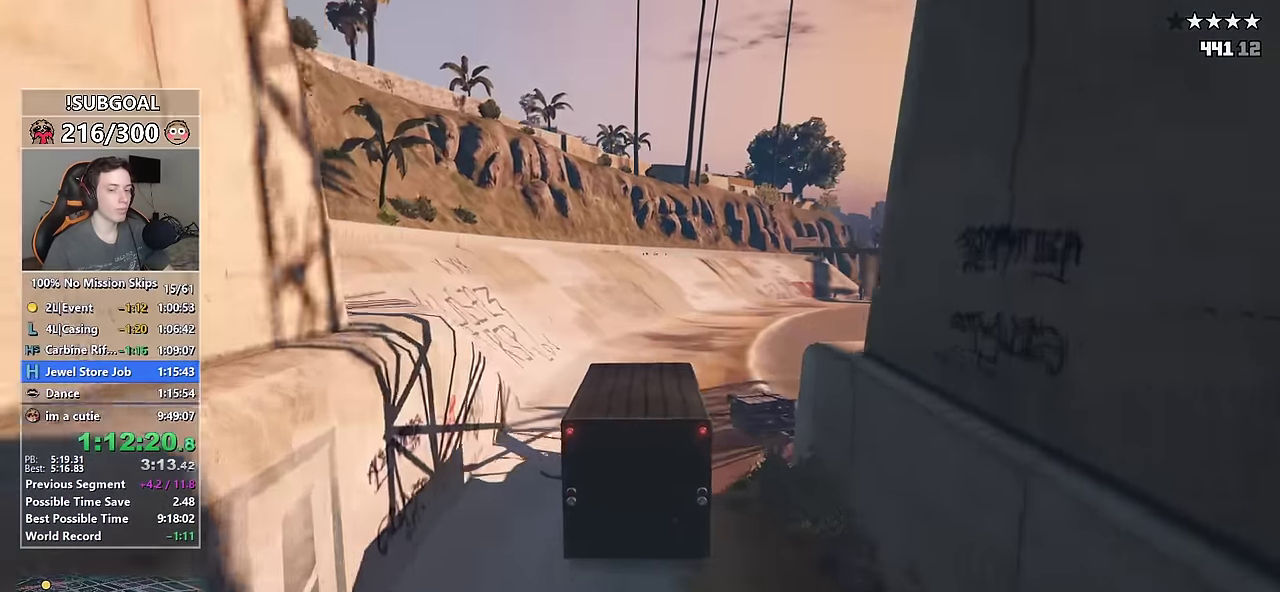
{"keys": ["w"], "mouse": [], "events": [[117, "d", "down"], [200, "d", "up"]]}
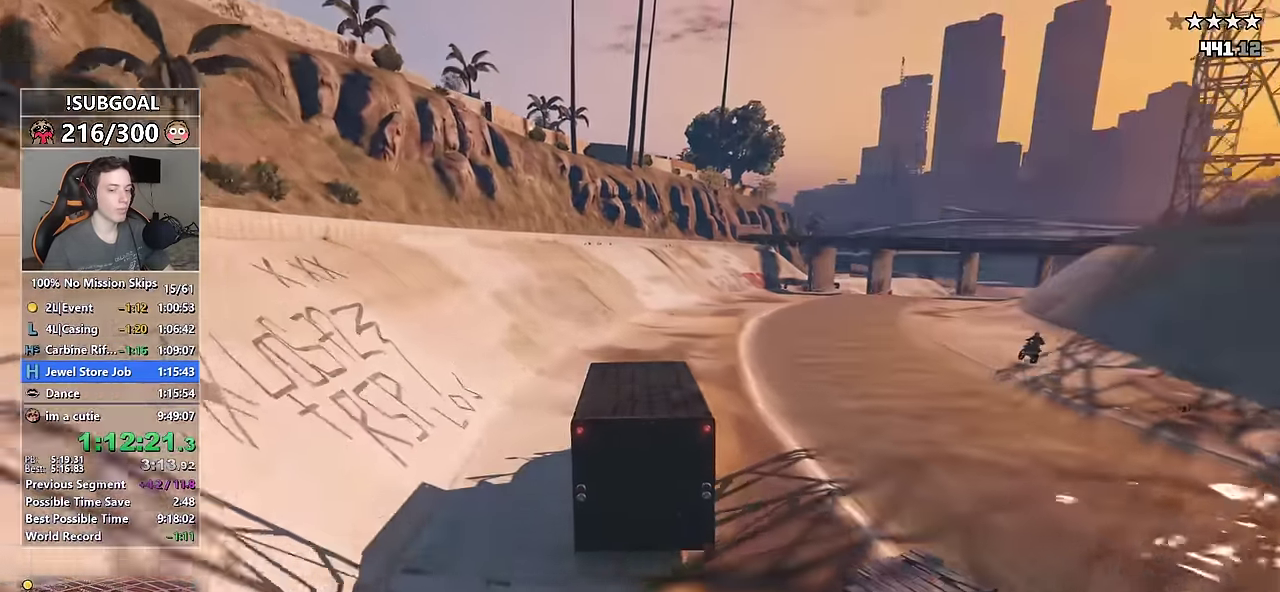
{"keys": ["w"], "mouse": [], "events": [[33, "d", "down"], [133, "d", "up"], [316, "d", "down"], [416, "d", "up"]]}
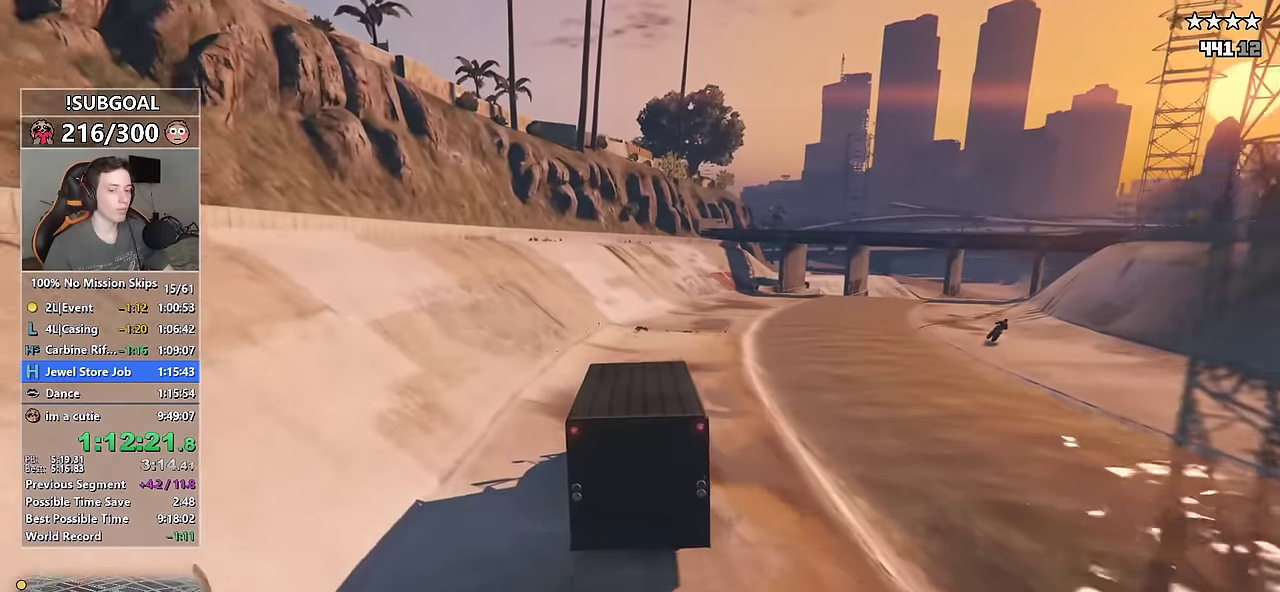
{"keys": ["w"], "mouse": [], "events": [[233, "d", "down"], [333, "d", "up"]]}
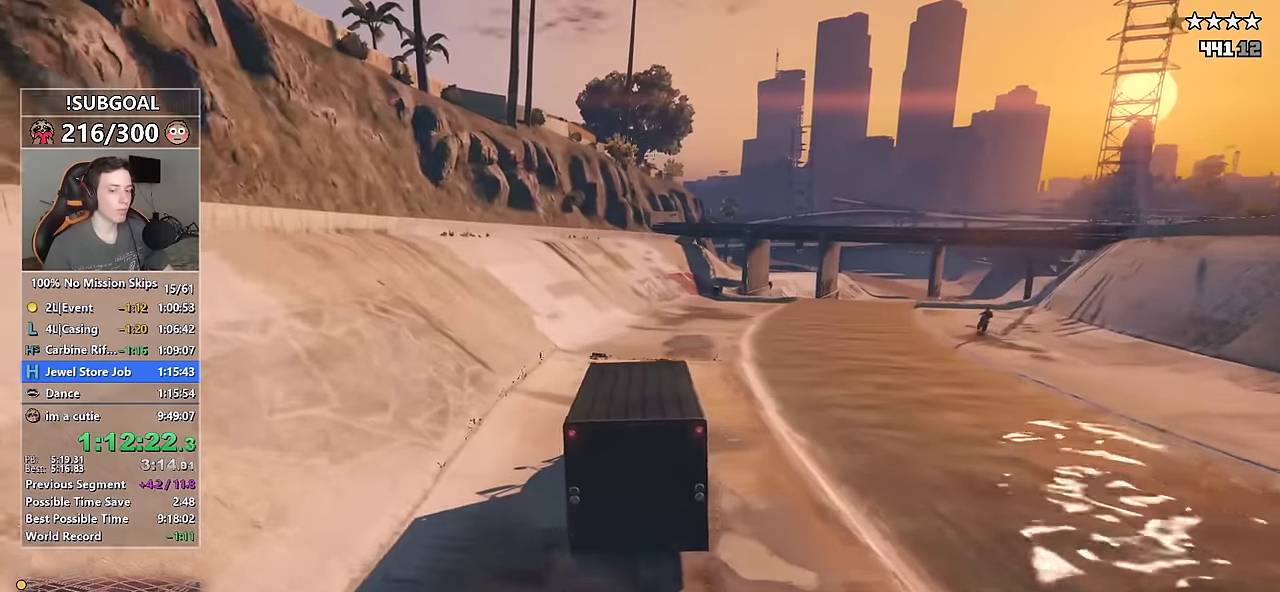
{"keys": ["w"], "mouse": [], "events": [[116, "d", "down"], [250, "d", "up"]]}
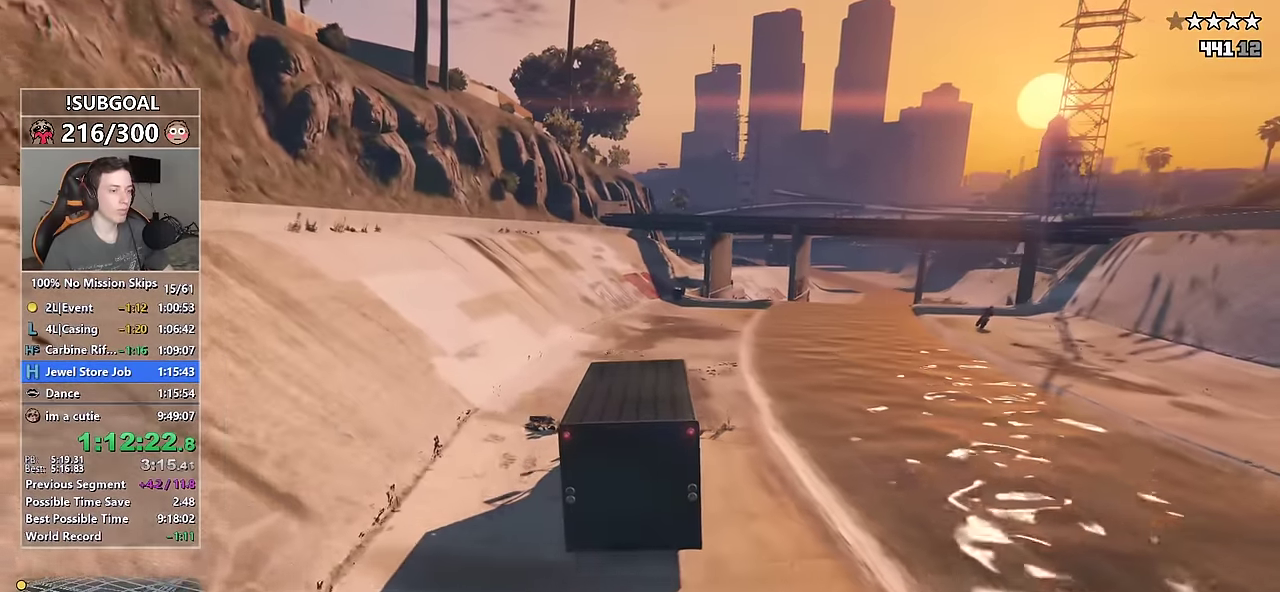
{"keys": ["w"], "mouse": [], "events": [[83, "d", "down"], [183, "d", "up"], [416, "d", "down"], [500, "d", "up"]]}
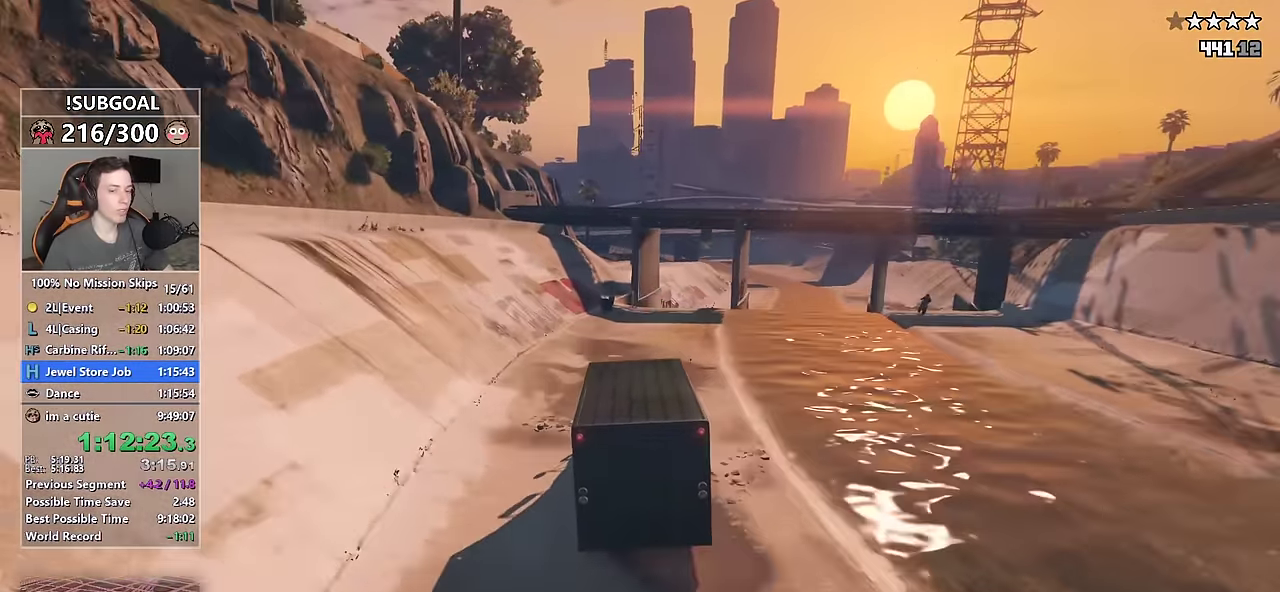
{"keys": ["d", "w"], "mouse": [], "events": [[150, "d", "down"], [283, "d", "up"], [466, "d", "down"]]}
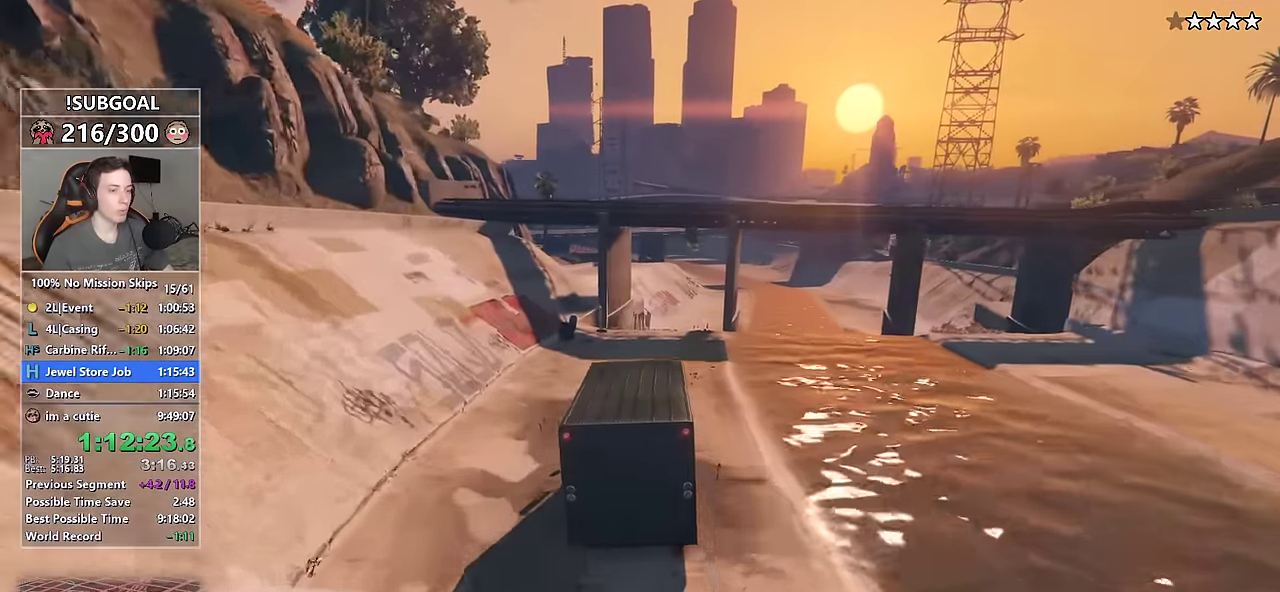
{"keys": ["w"], "mouse": [], "events": [[66, "d", "up"]]}
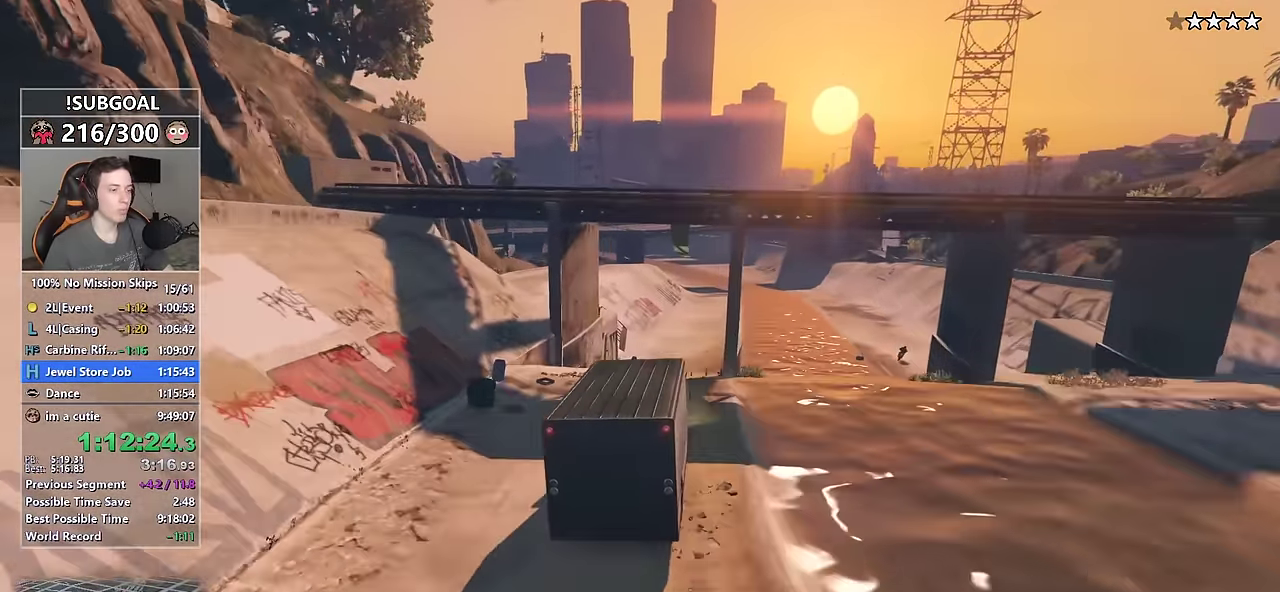
{"keys": ["ctrl", "w"], "mouse": [], "events": [[216, "d", "down"], [266, "d", "up"], [366, "ctrl", "down"]]}
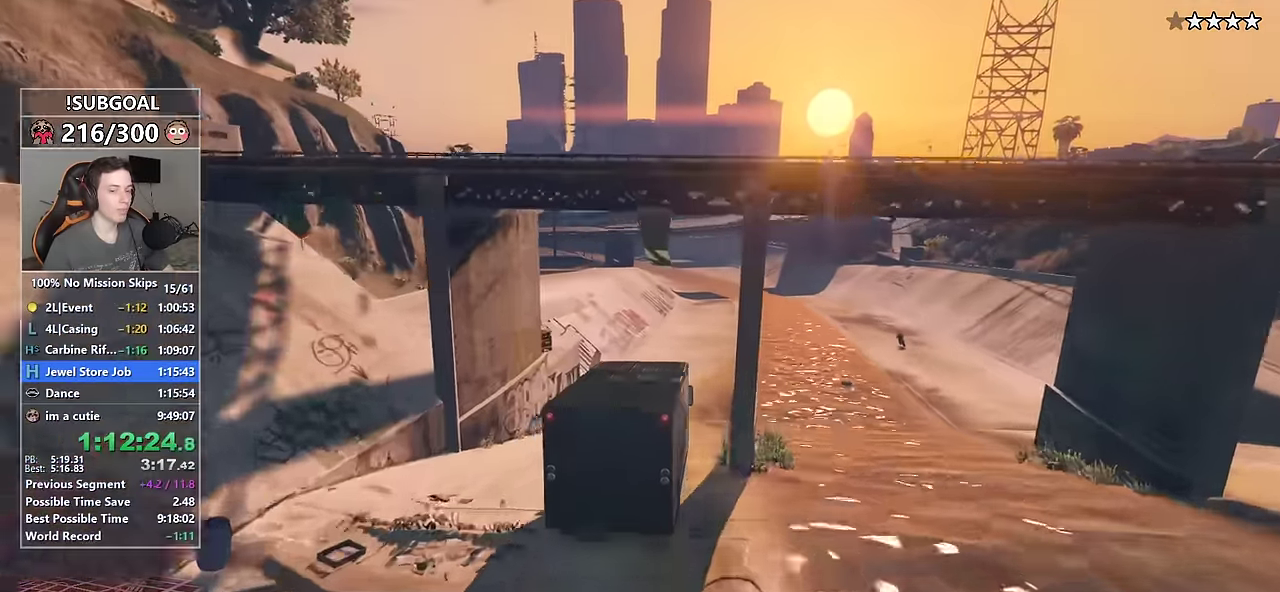
{"keys": ["ctrl", "w"], "mouse": [], "events": []}
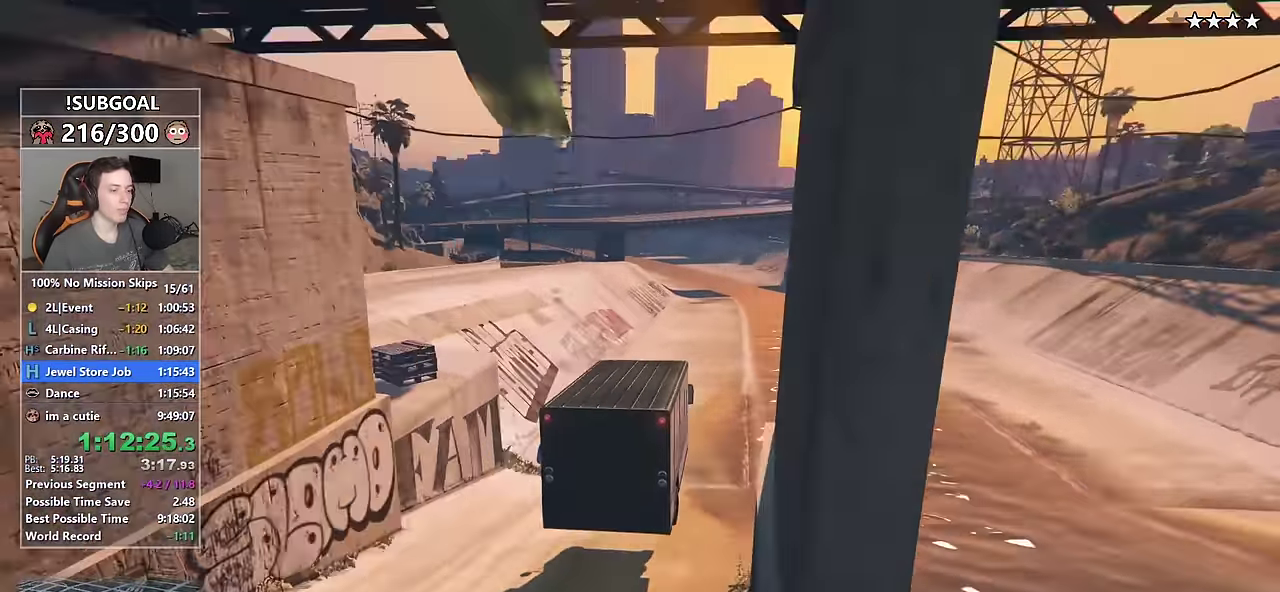
{"keys": ["w"], "mouse": [], "events": [[66, "ctrl", "up"], [300, "d", "down"], [400, "d", "up"]]}
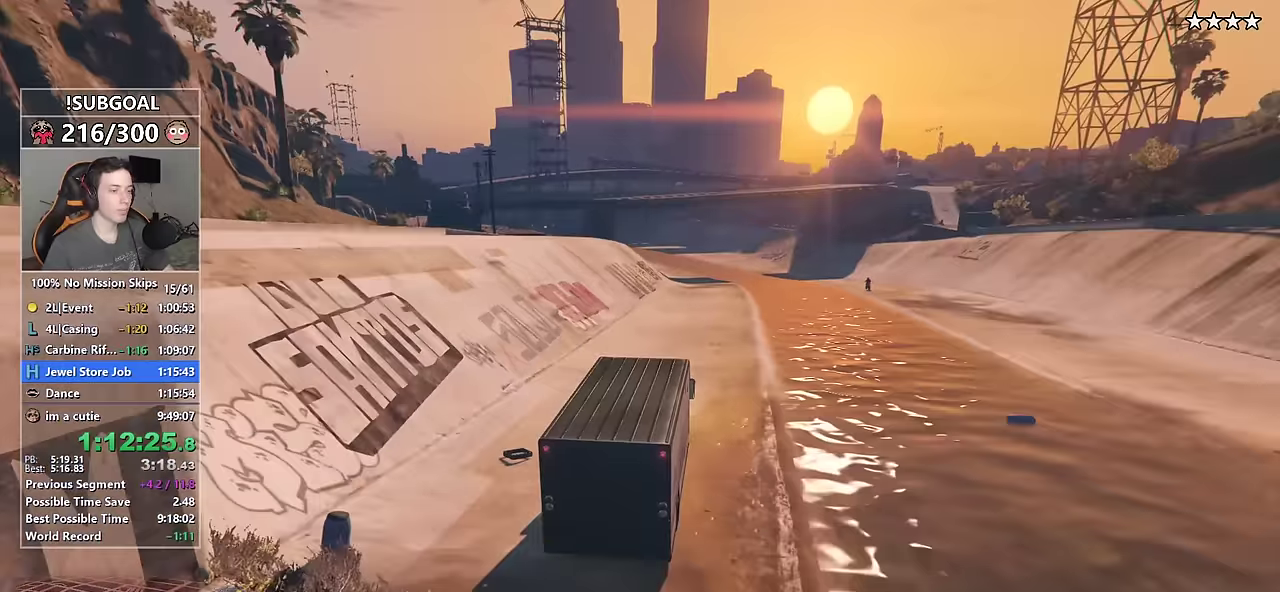
{"keys": ["w"], "mouse": [], "events": [[133, "d", "down"], [183, "d", "up"]]}
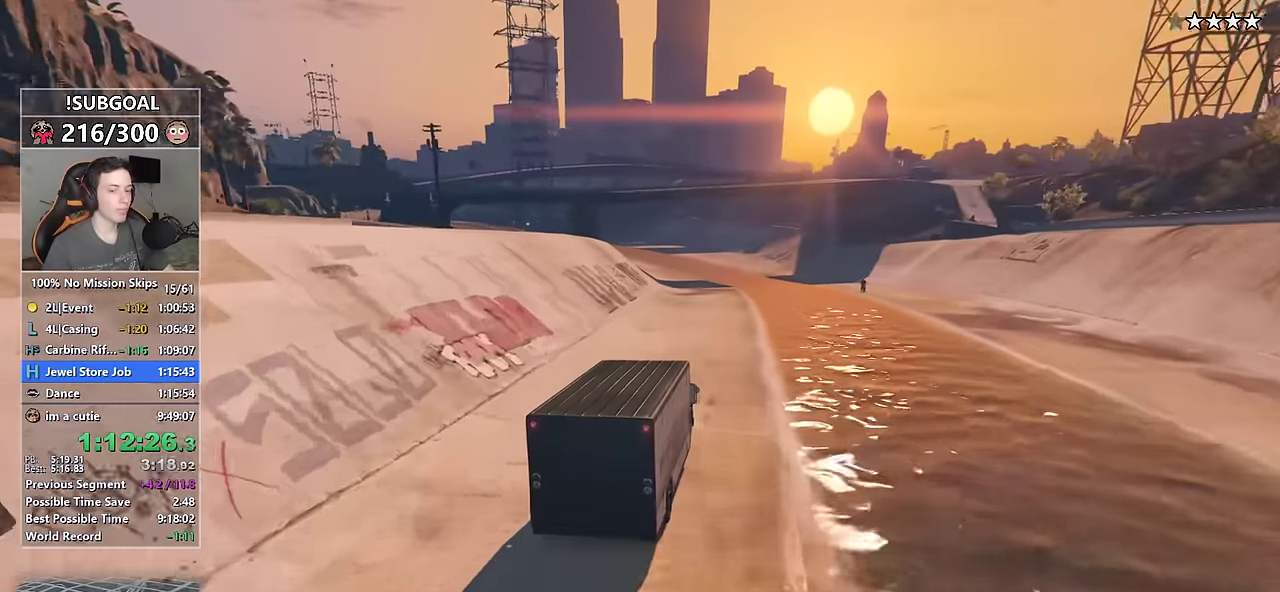
{"keys": ["w"], "mouse": [], "events": []}
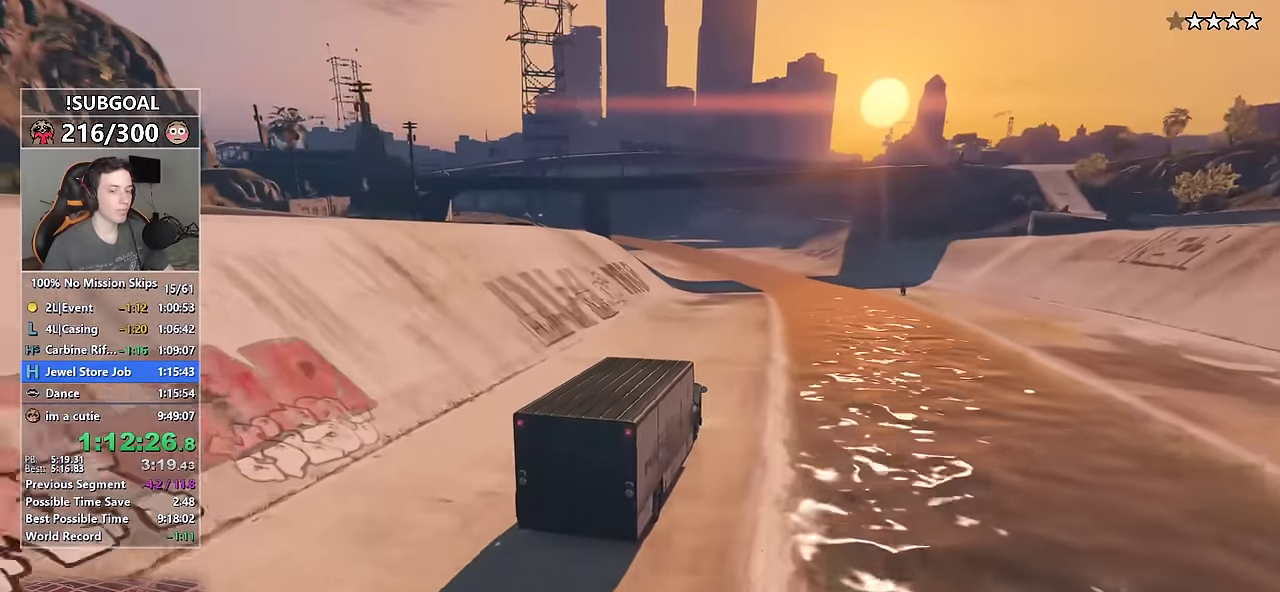
{"keys": ["w"], "mouse": [], "events": [[350, "a", "down"], [483, "a", "up"]]}
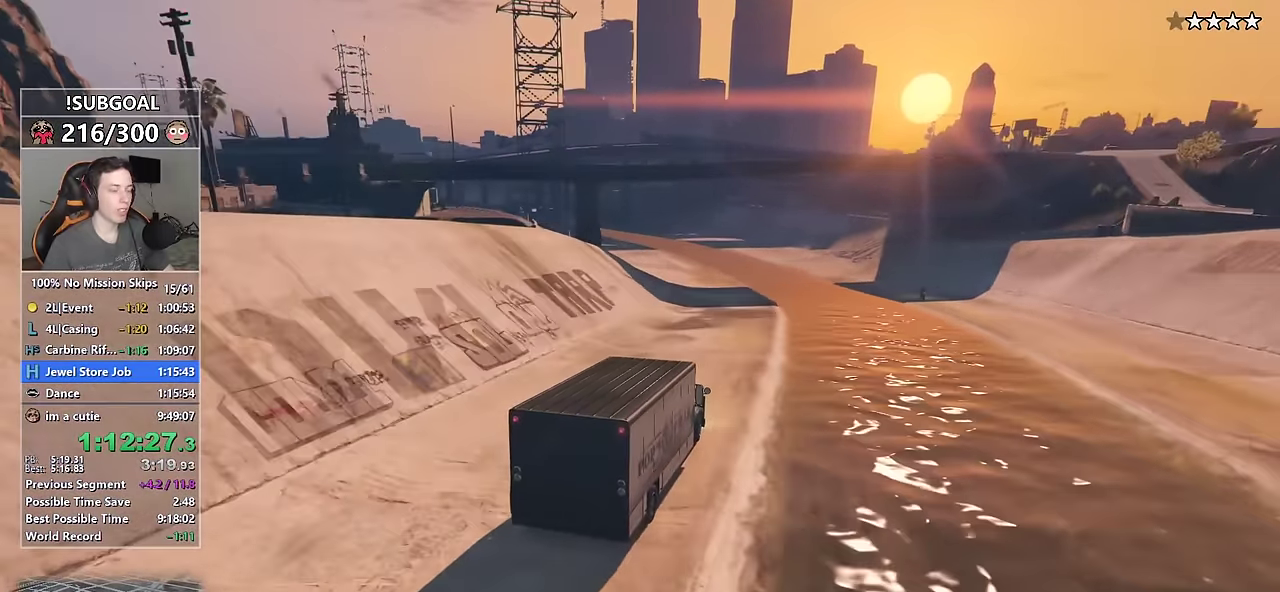
{"keys": ["w"], "mouse": [], "events": []}
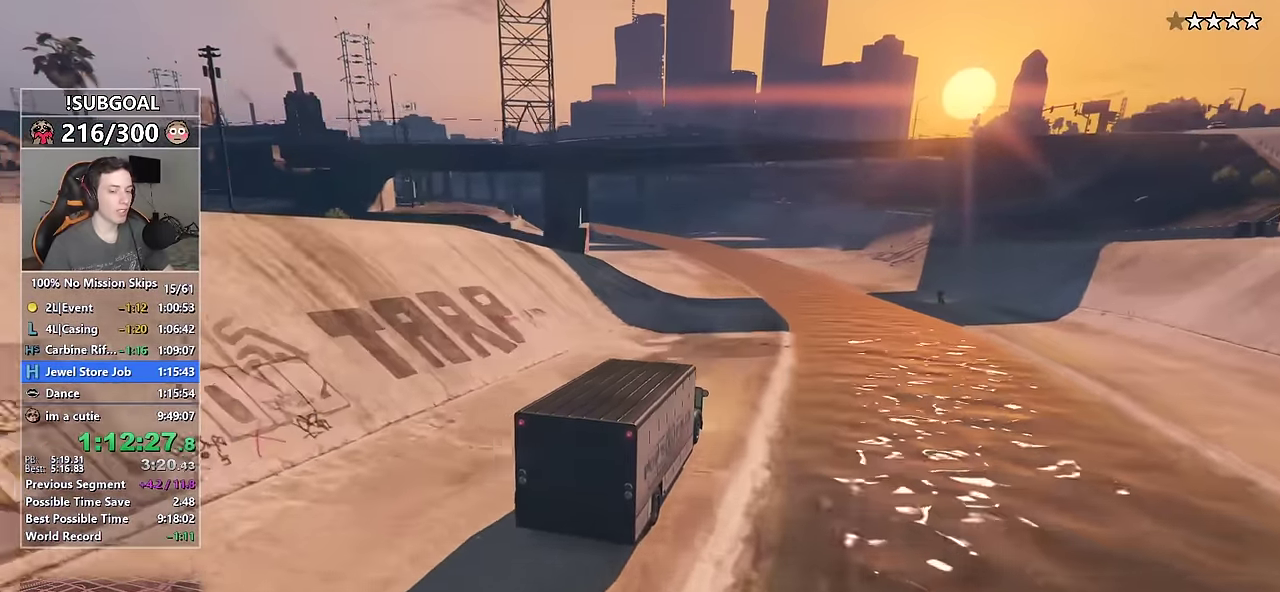
{"keys": ["a", "w"], "mouse": [], "events": [[150, "a", "down"], [283, "a", "up"], [483, "a", "down"]]}
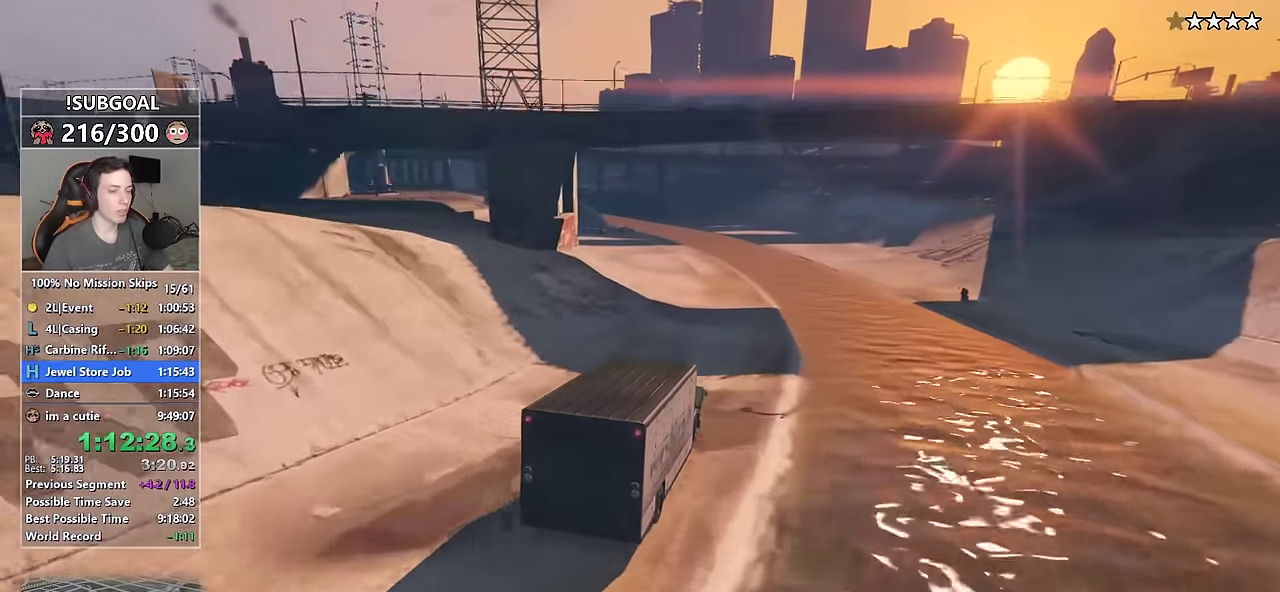
{"keys": ["w"], "mouse": [], "events": [[117, "a", "up"]]}
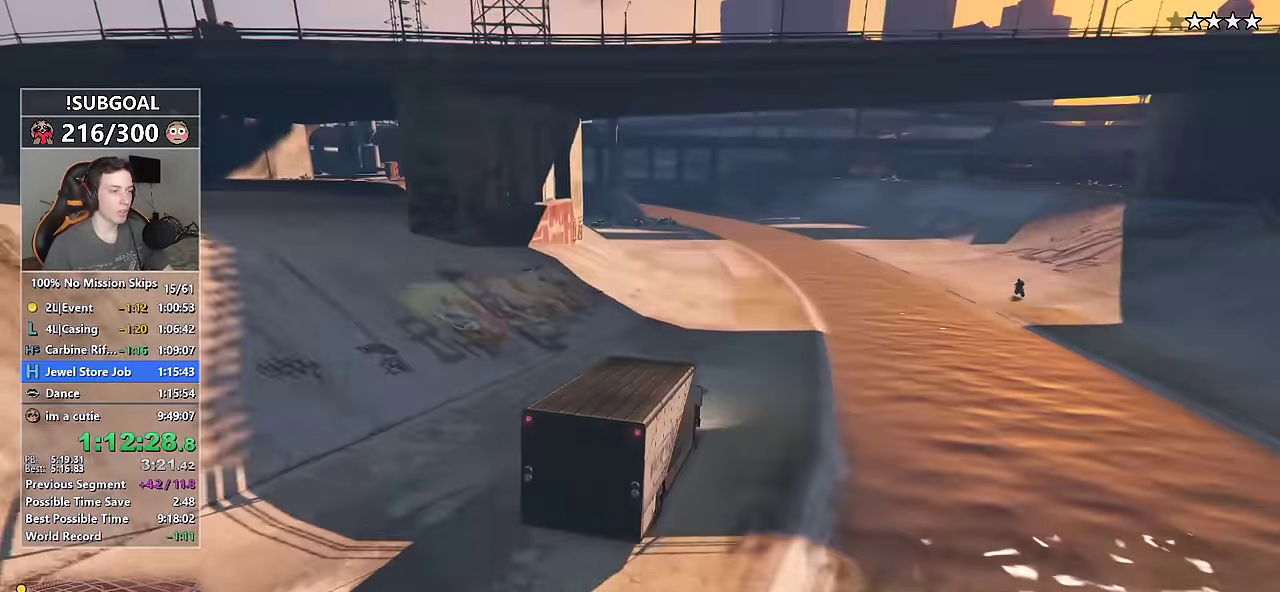
{"keys": ["a", "w"], "mouse": [], "events": [[133, "a", "down"], [267, "a", "up"], [417, "a", "down"]]}
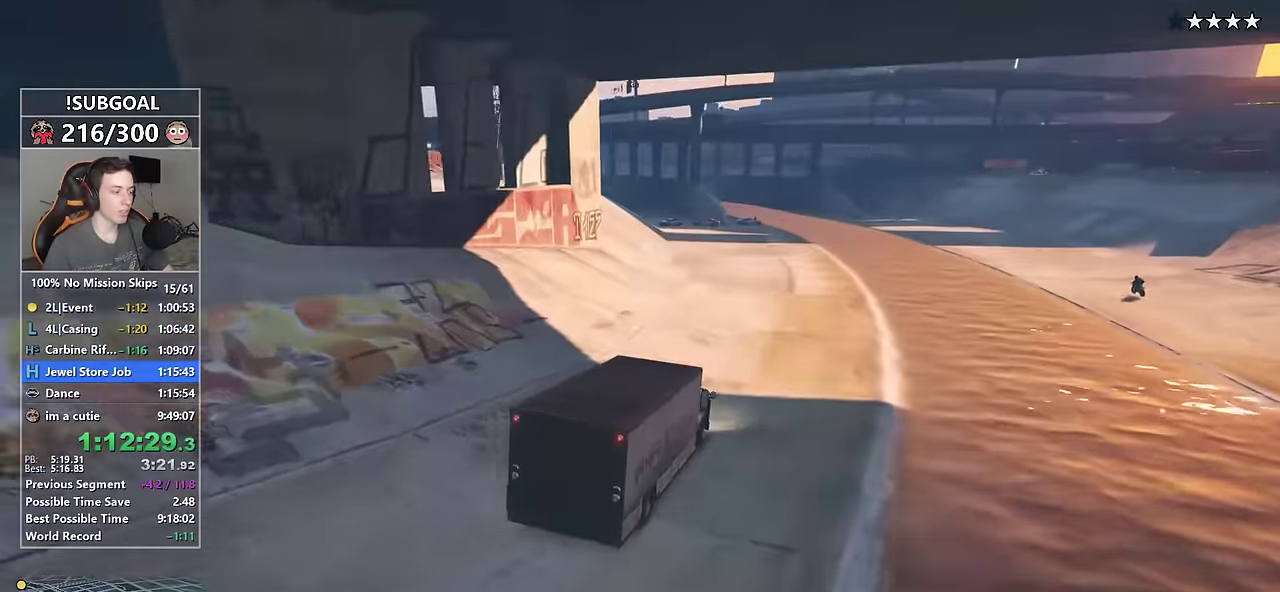
{"keys": ["w"], "mouse": [], "events": [[100, "a", "up"], [200, "a", "down"], [333, "a", "up"]]}
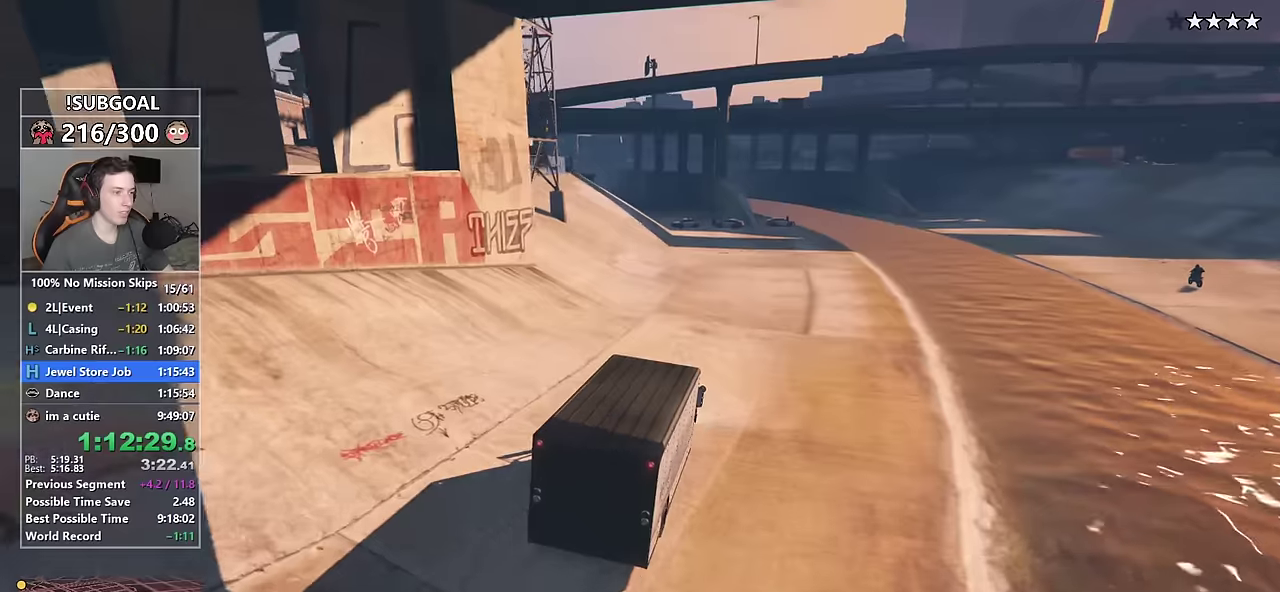
{"keys": ["a", "w"], "mouse": [], "events": [[117, "a", "down"], [300, "a", "up"], [400, "a", "down"]]}
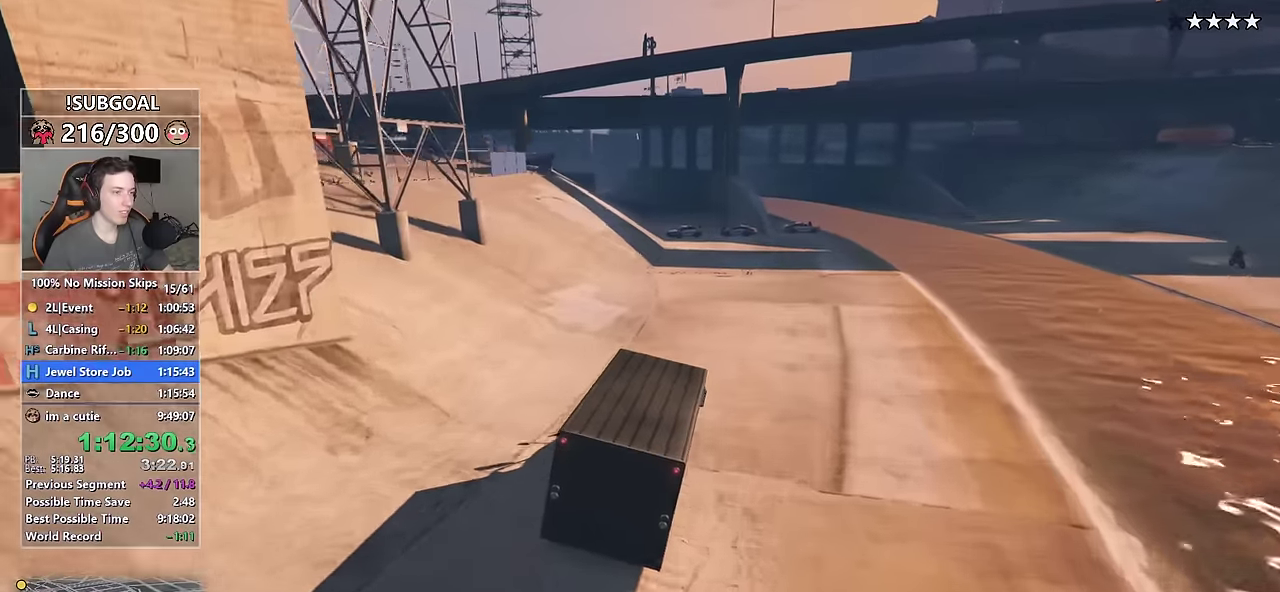
{"keys": ["a", "w"], "mouse": [], "events": [[84, "a", "up"], [217, "a", "down"], [317, "a", "up"], [467, "a", "down"]]}
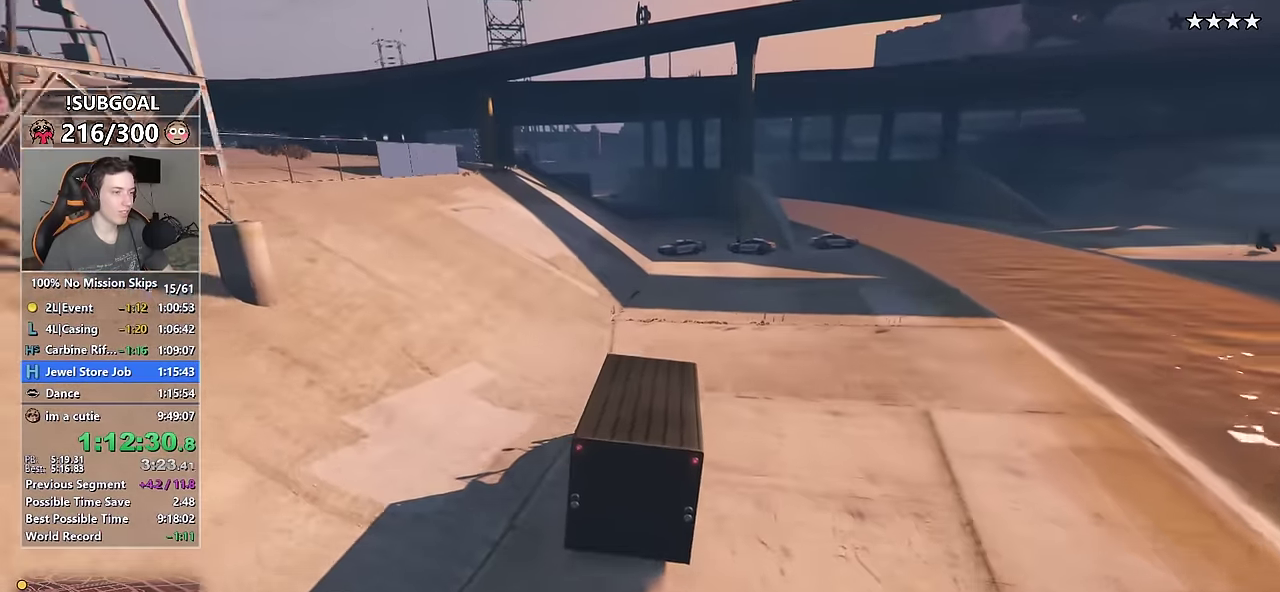
{"keys": ["w"], "mouse": [], "events": [[100, "a", "up"], [384, "a", "down"], [484, "a", "up"]]}
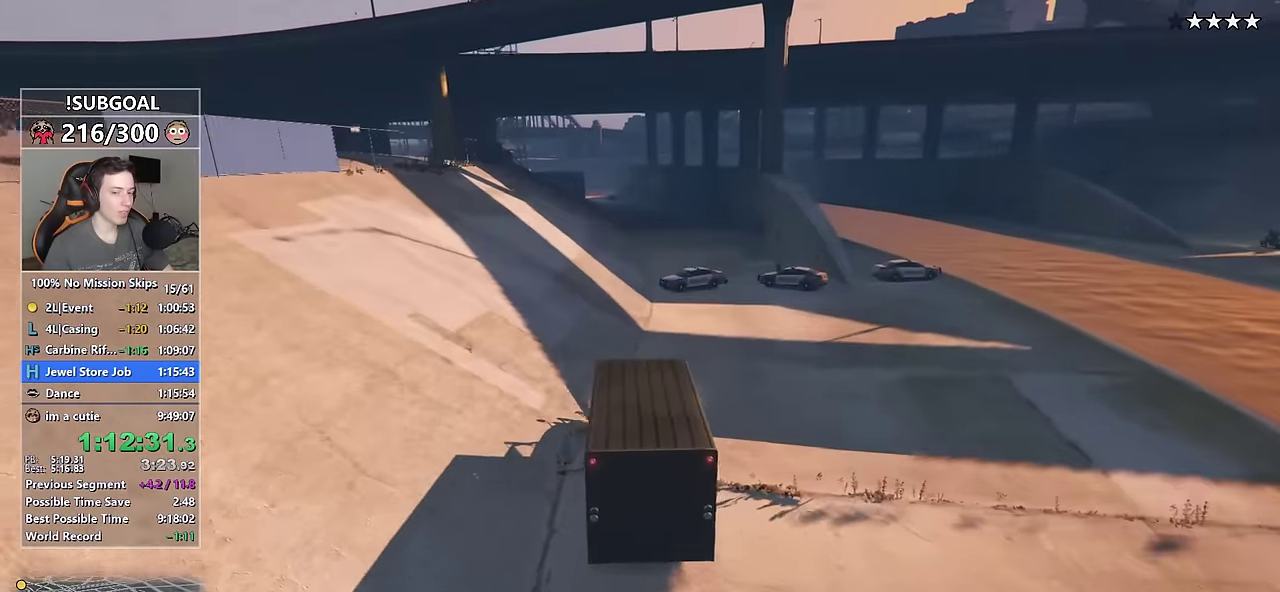
{"keys": ["d", "w"], "mouse": [], "events": [[167, "a", "down"], [250, "a", "up"], [434, "d", "down"]]}
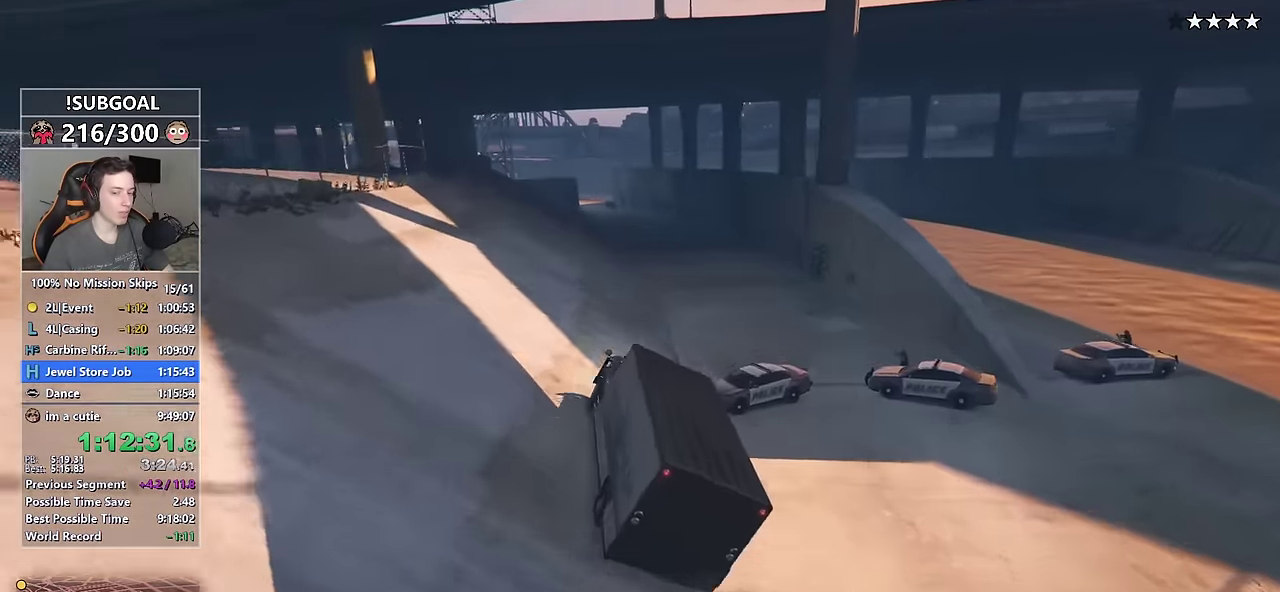
{"keys": ["w"], "mouse": [], "events": [[84, "d", "up"], [217, "d", "down"], [317, "d", "up"]]}
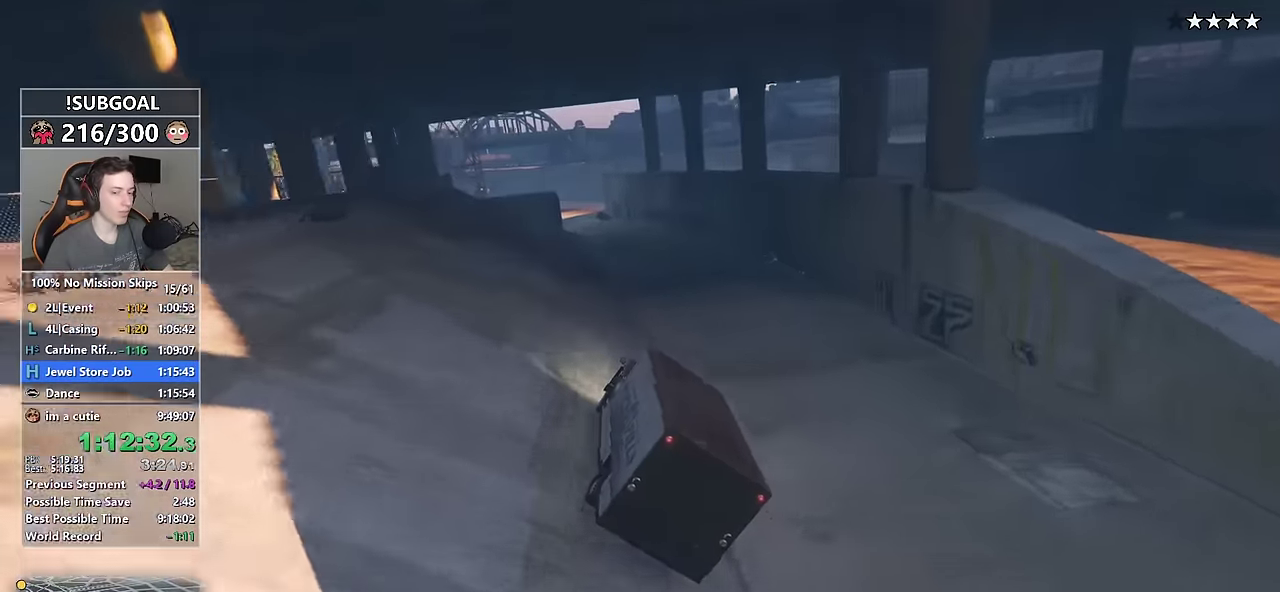
{"keys": ["w"], "mouse": [], "events": []}
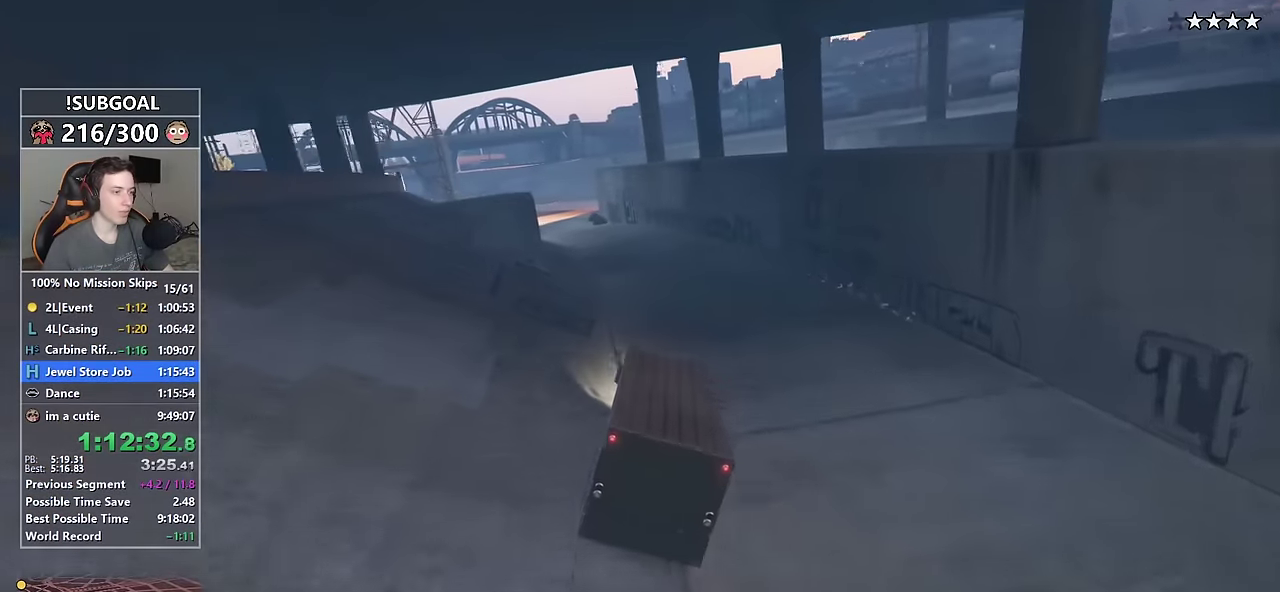
{"keys": ["a", "w"], "mouse": [], "events": [[300, "a", "down"]]}
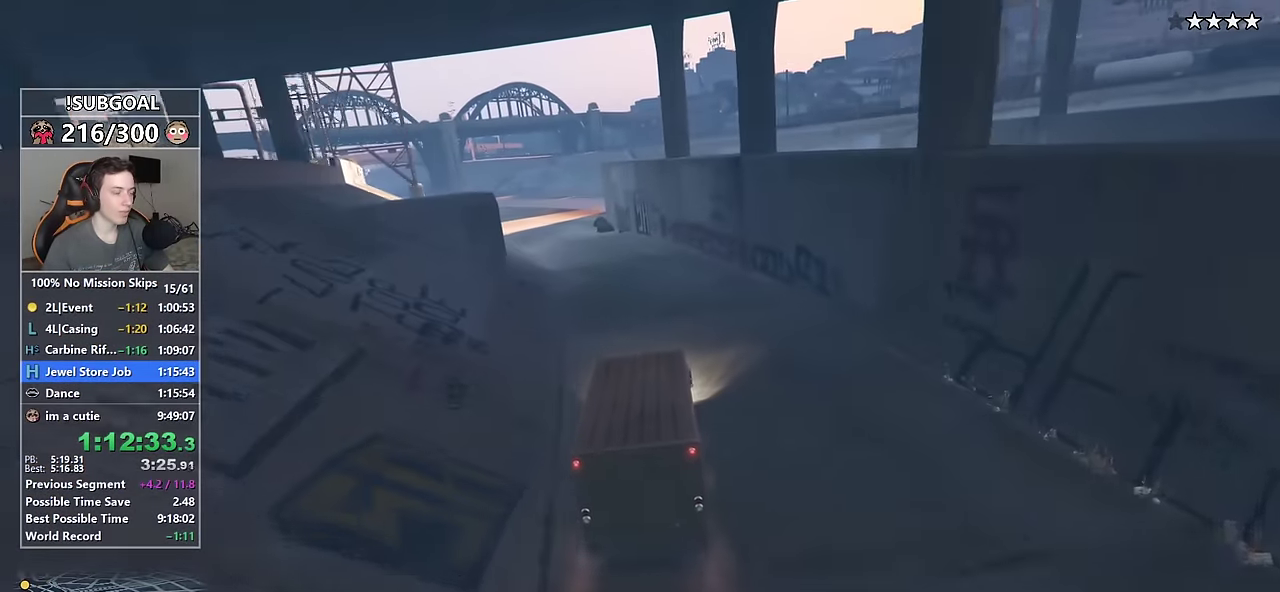
{"keys": ["a", "w"], "mouse": [], "events": [[34, "a", "up"], [84, "a", "down"], [267, "a", "up"], [467, "a", "down"]]}
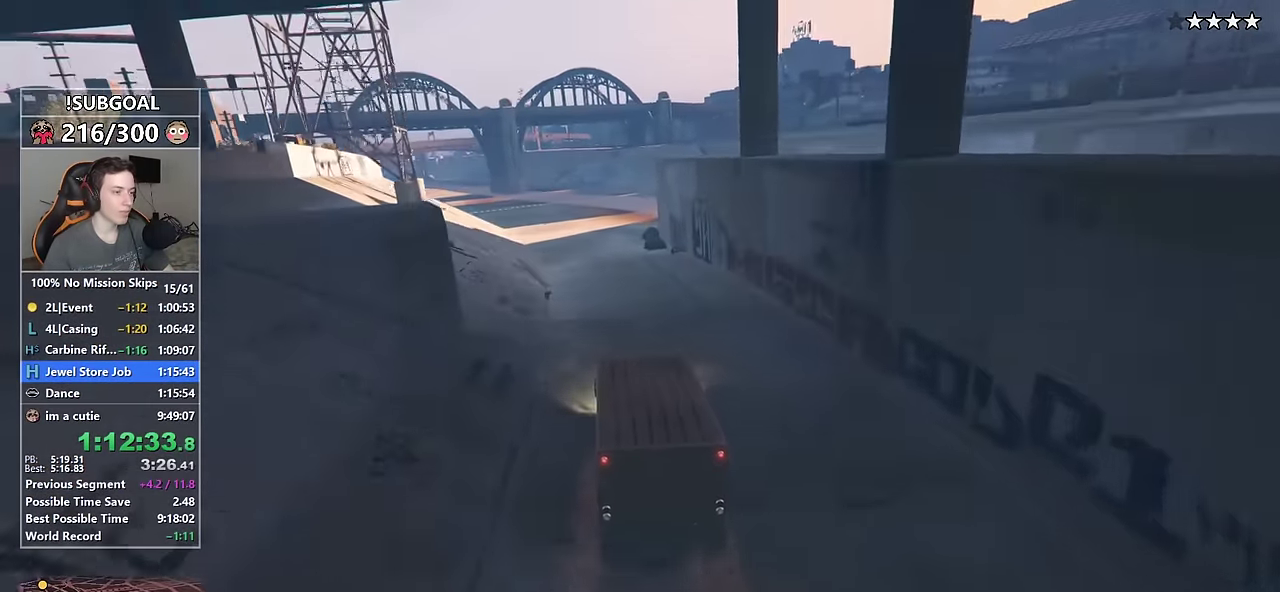
{"keys": ["w"], "mouse": [], "events": [[100, "a", "up"]]}
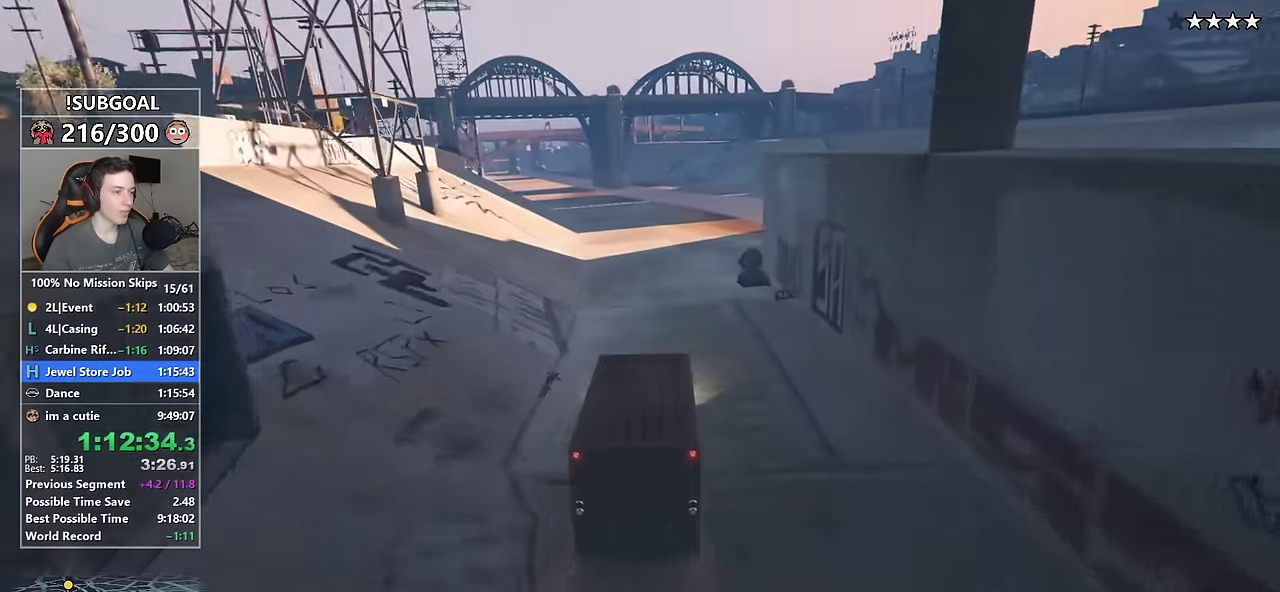
{"keys": ["w"], "mouse": [], "events": [[150, "a", "down"], [250, "a", "up"]]}